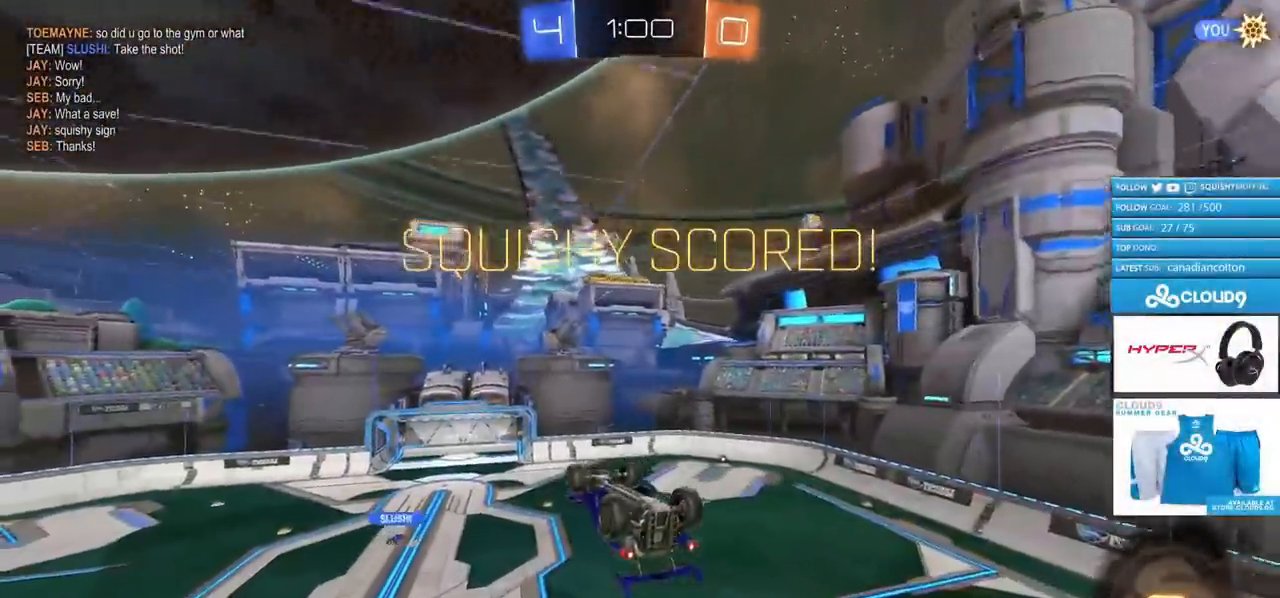
Gameplay with a controller (PlayStation layout); each line is a JSON object with the inputs held at the frame after it. "events" lists button and stick changes between this image and that frame as [ms after this image, input, new state], when the widget could be followed in between.
{"buttons": [], "left_stick": "center", "right_stick": "center", "events": []}
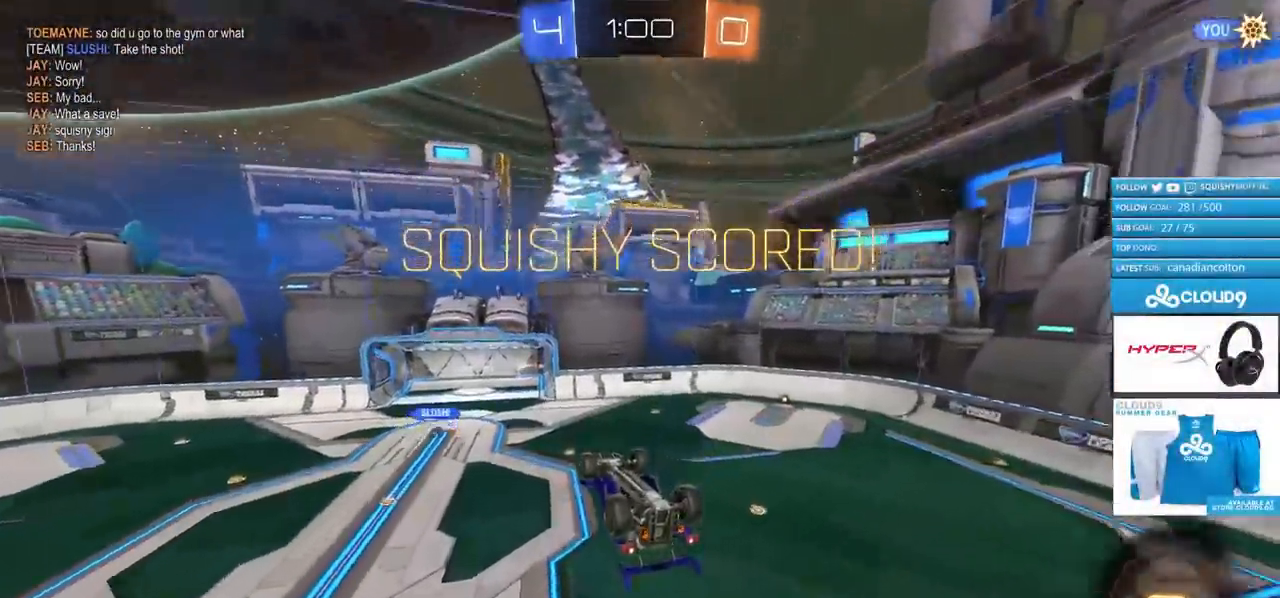
{"buttons": [], "left_stick": "center", "right_stick": "center", "events": []}
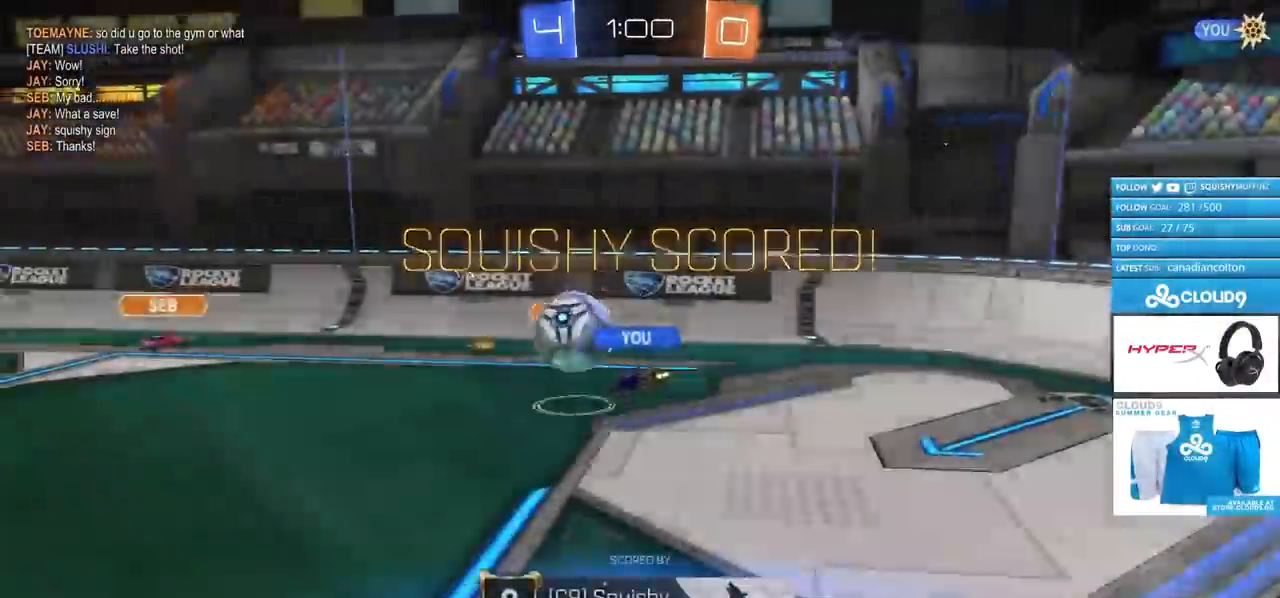
{"buttons": [], "left_stick": "center", "right_stick": "center", "events": []}
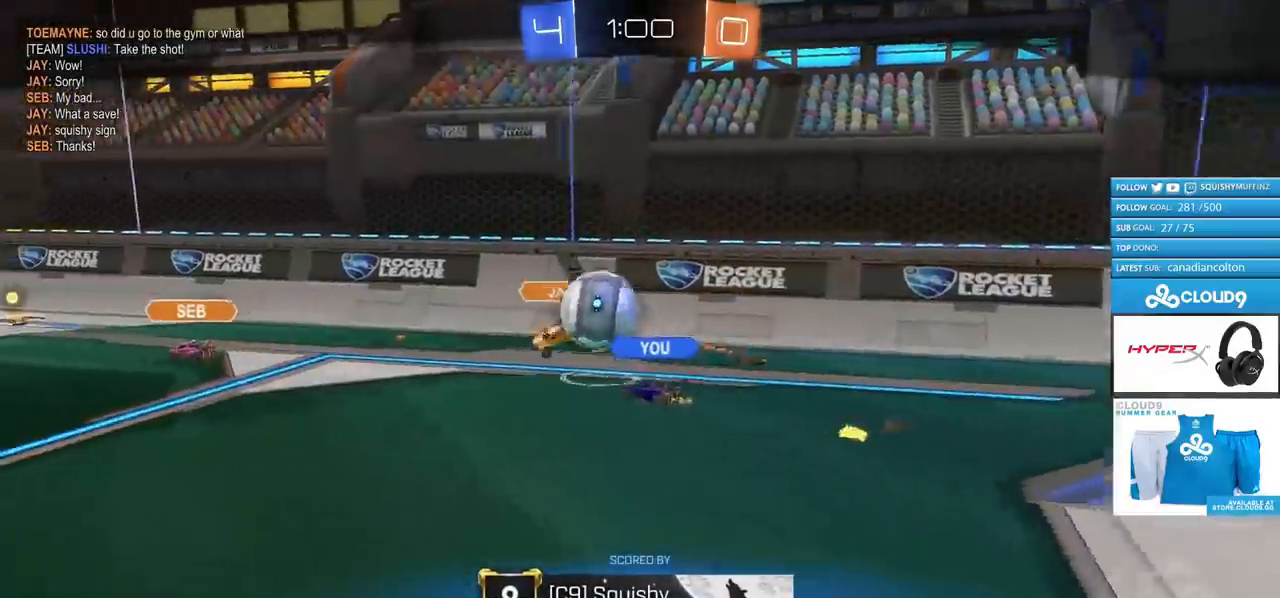
{"buttons": [], "left_stick": "center", "right_stick": "center", "events": []}
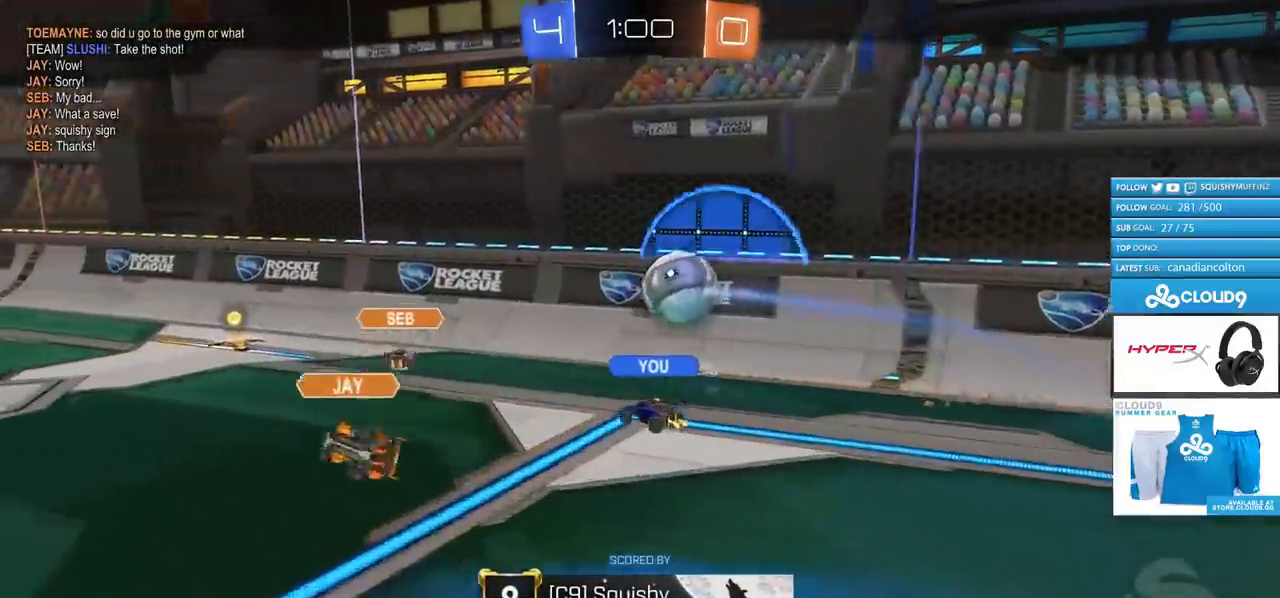
{"buttons": [], "left_stick": "center", "right_stick": "center", "events": []}
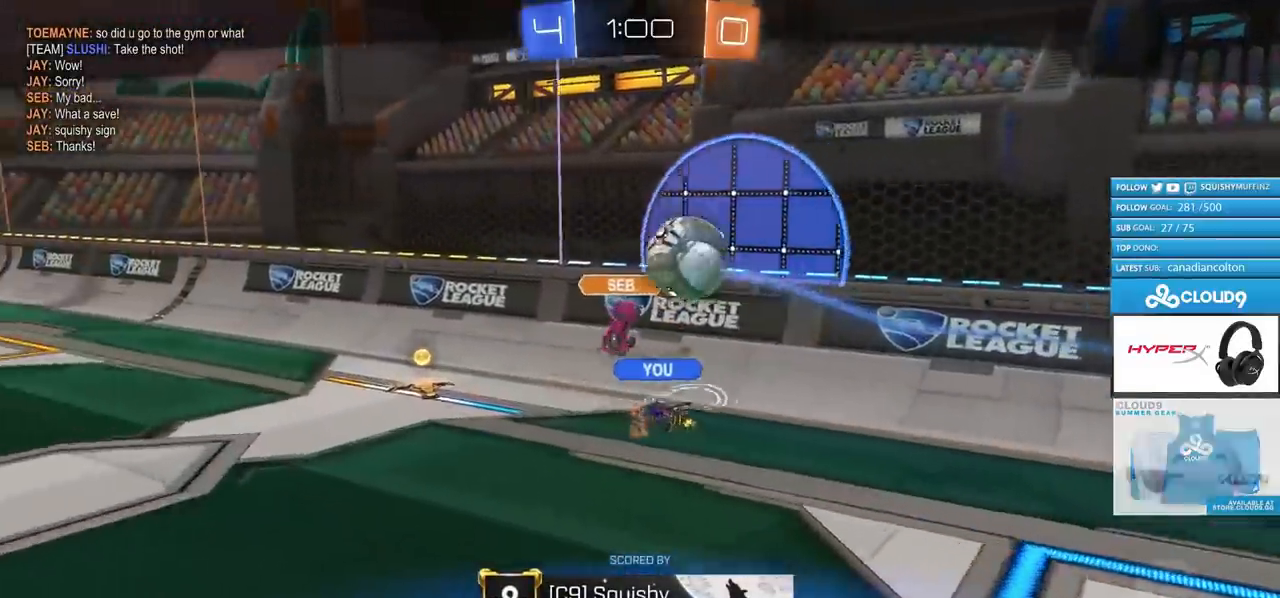
{"buttons": ["CIRCLE"], "left_stick": "center", "right_stick": "center", "events": [[183, "CROSS", "down"], [334, "CIRCLE", "down"], [350, "CROSS", "up"]]}
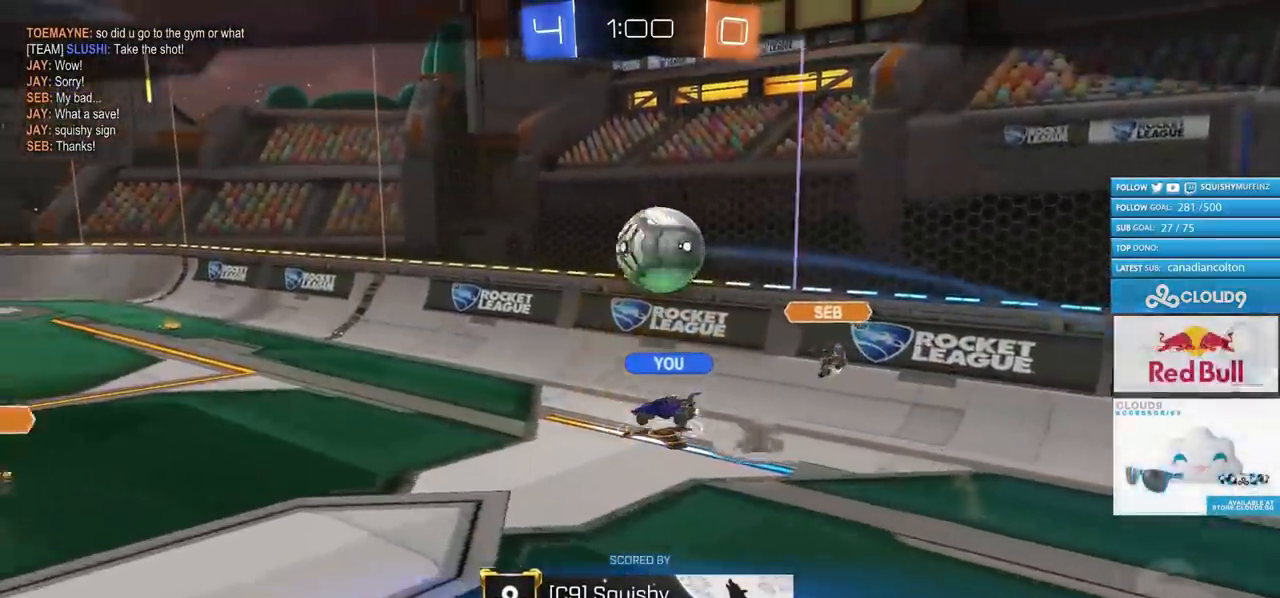
{"buttons": [], "left_stick": "center", "right_stick": "center", "events": [[100, "CIRCLE", "up"]]}
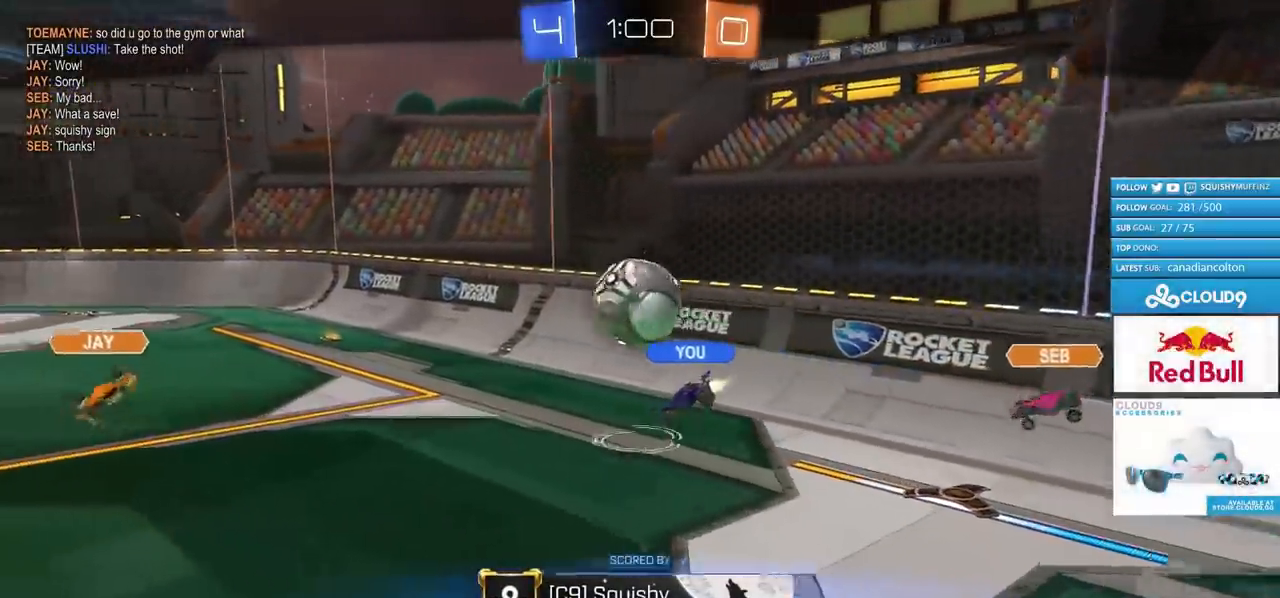
{"buttons": ["CIRCLE"], "left_stick": "center", "right_stick": "center", "events": [[117, "CIRCLE", "down"]]}
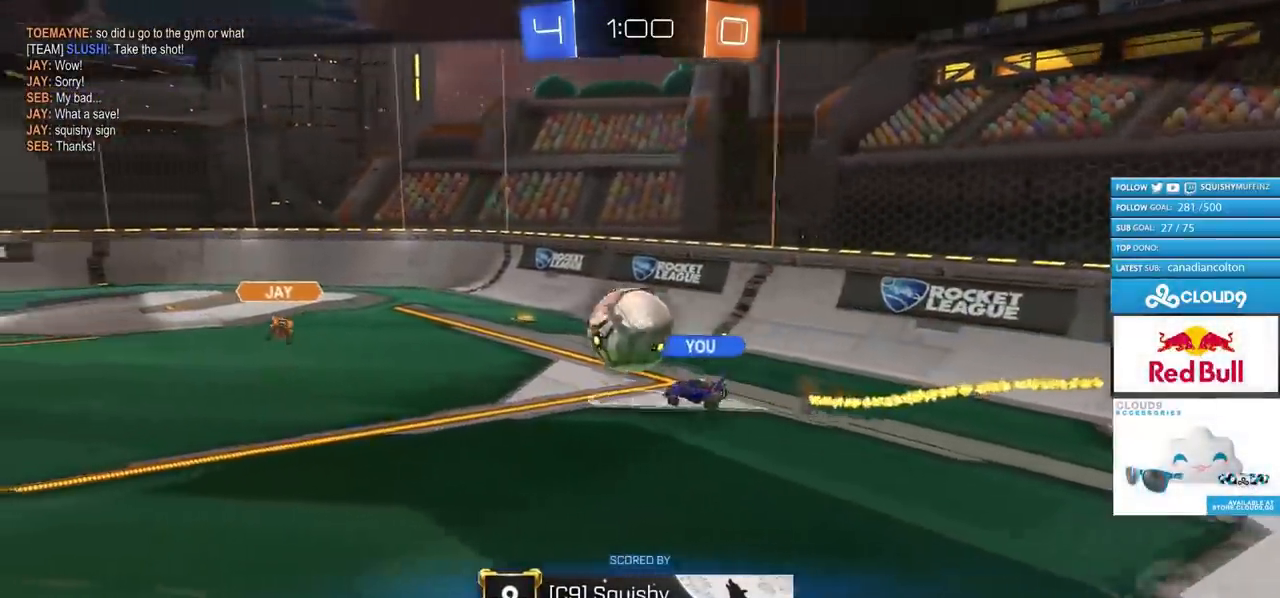
{"buttons": ["CIRCLE"], "left_stick": "center", "right_stick": "center", "events": []}
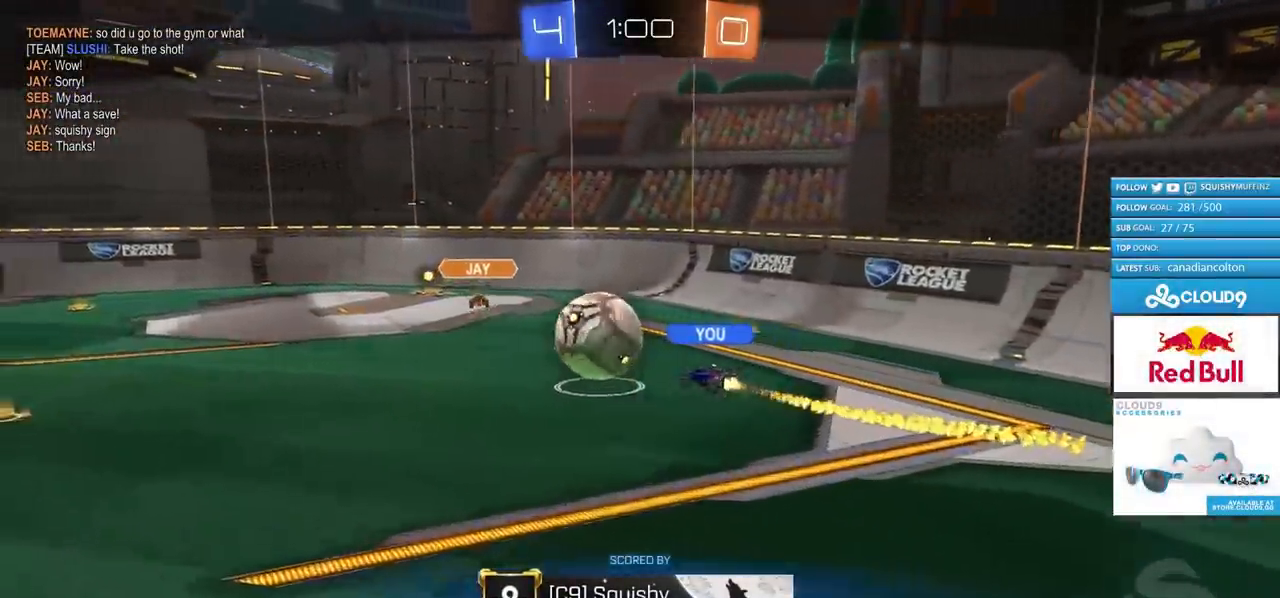
{"buttons": ["CIRCLE"], "left_stick": "center", "right_stick": "center", "events": []}
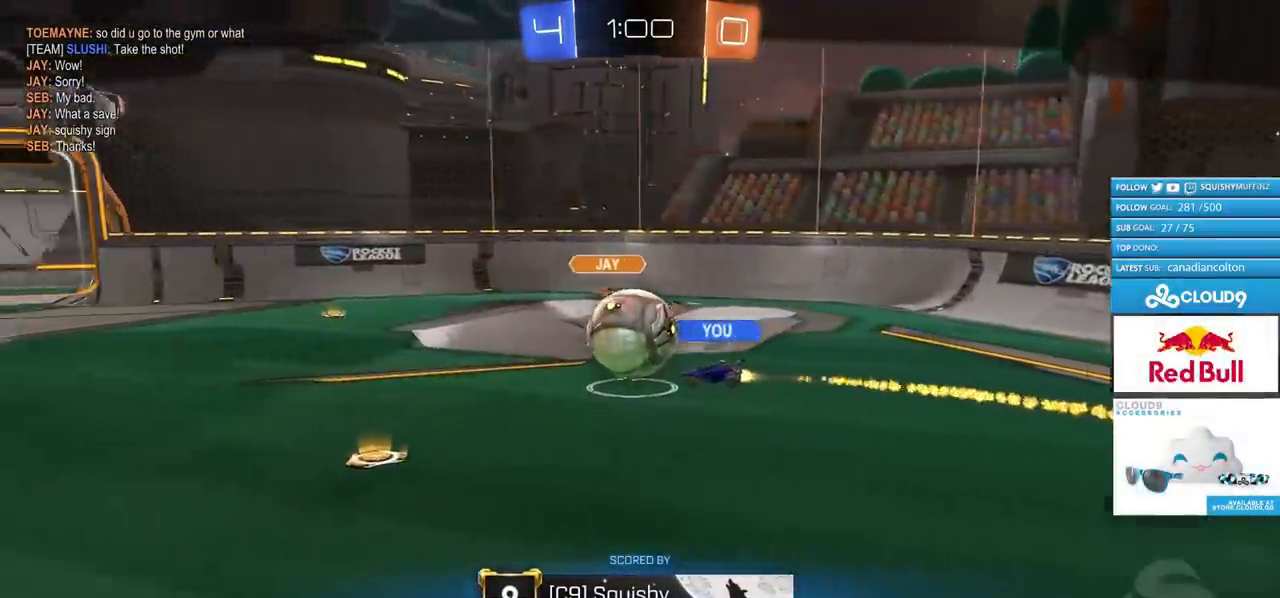
{"buttons": ["CIRCLE"], "left_stick": "center", "right_stick": "center", "events": []}
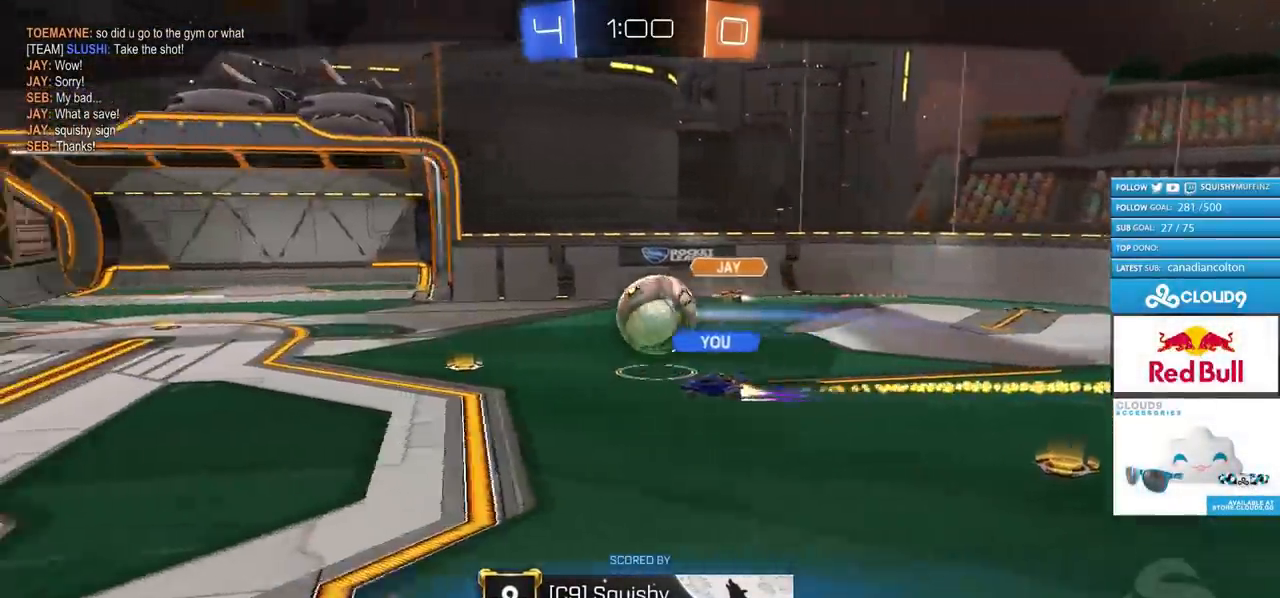
{"buttons": ["CIRCLE", "R2"], "left_stick": "center", "right_stick": "center", "events": [[450, "R2", "down"]]}
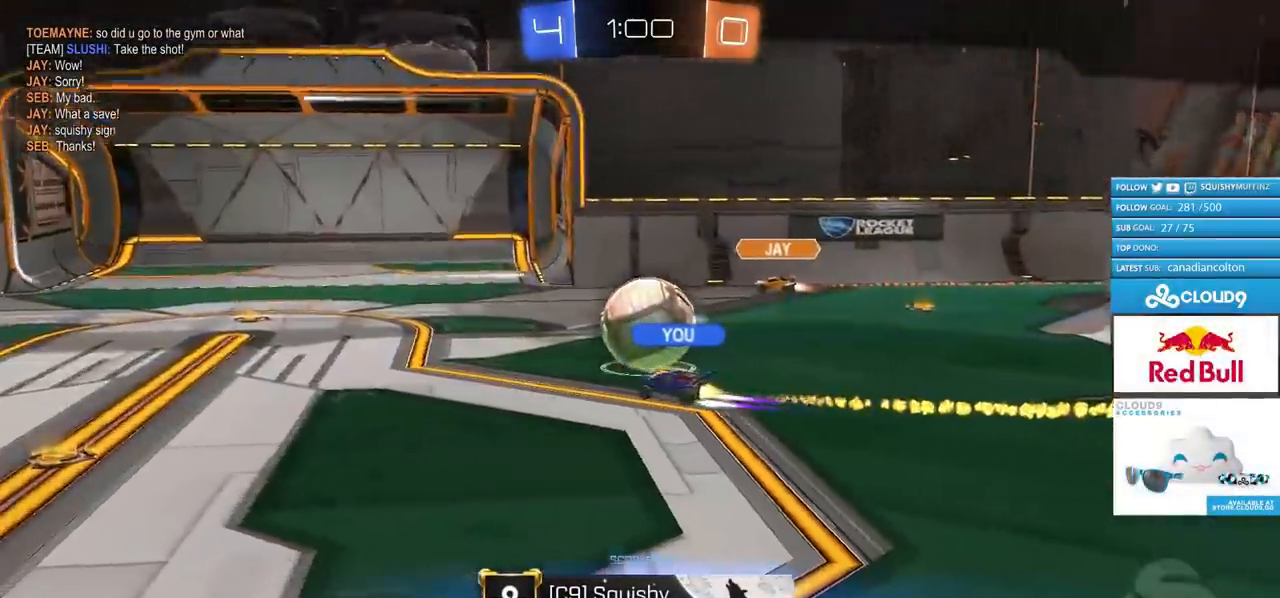
{"buttons": ["CIRCLE", "R2"], "left_stick": "center", "right_stick": "center", "events": []}
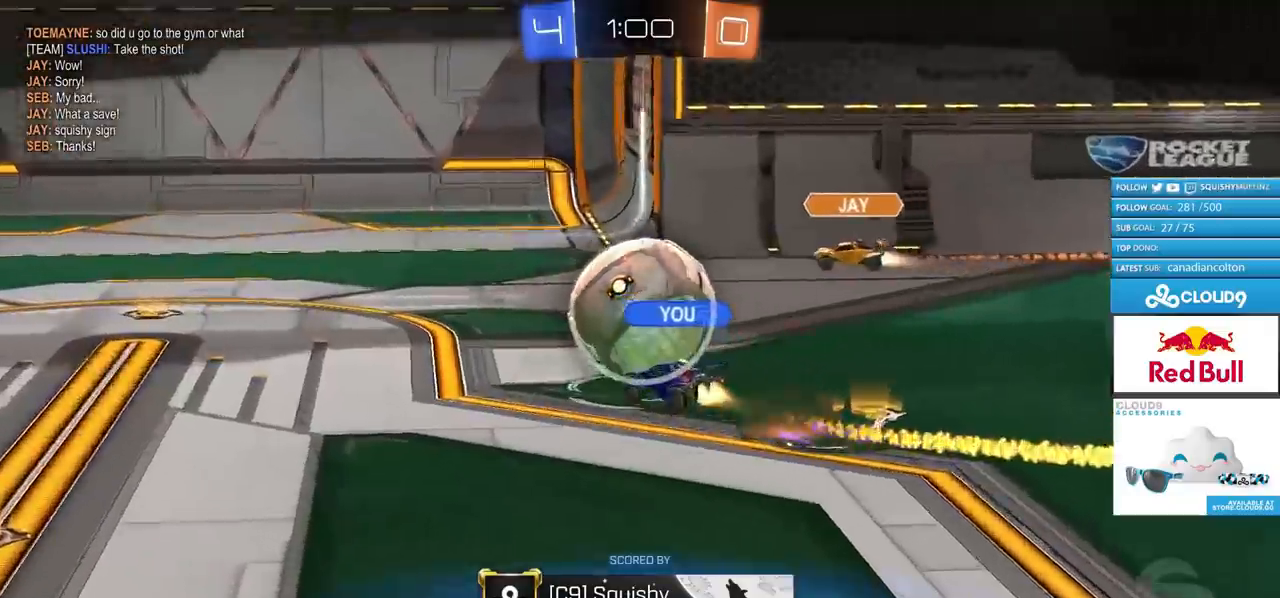
{"buttons": ["CIRCLE", "R2"], "left_stick": "center", "right_stick": "center", "events": []}
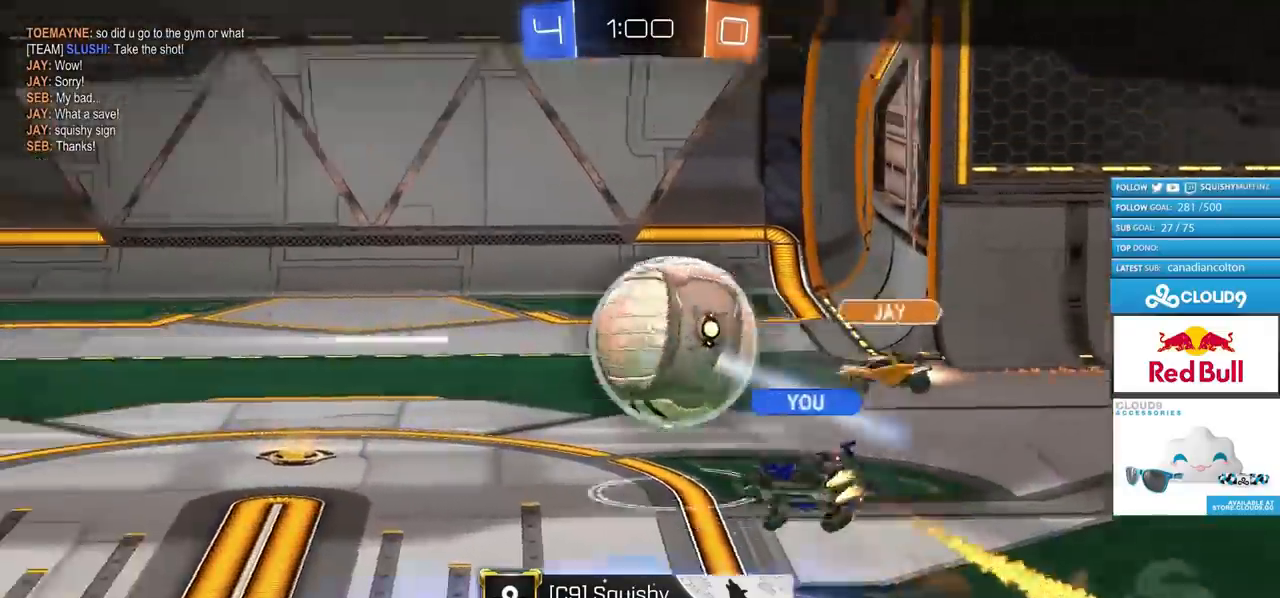
{"buttons": ["CIRCLE", "R2"], "left_stick": "center", "right_stick": "center", "events": []}
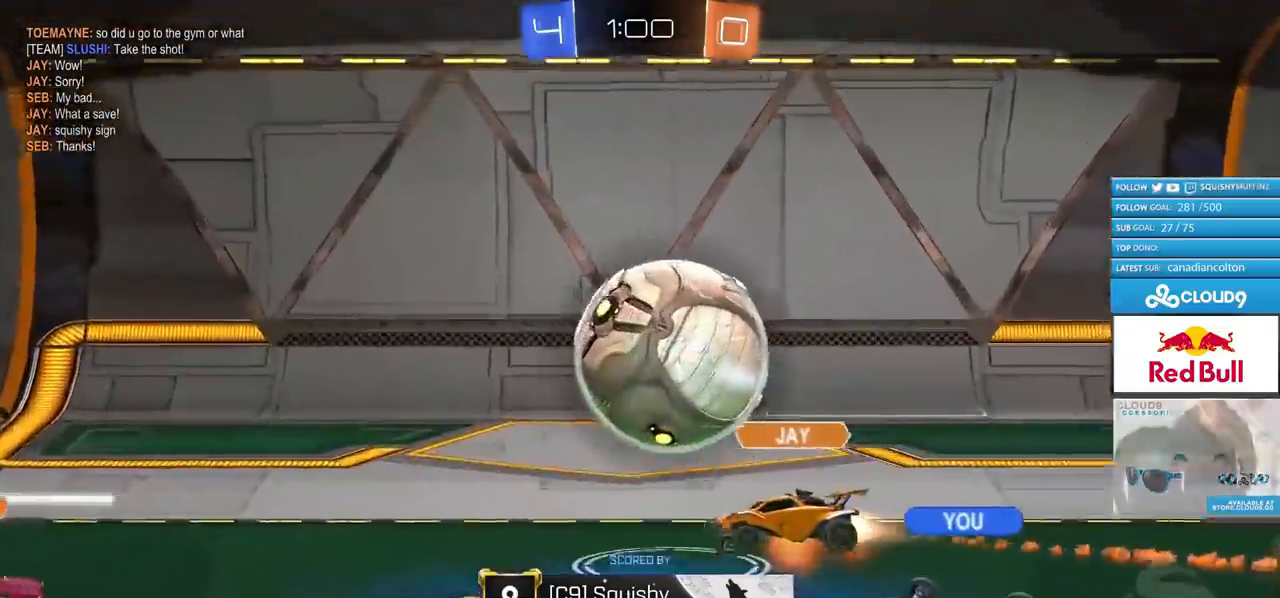
{"buttons": ["CIRCLE", "R2"], "left_stick": "center", "right_stick": "center", "events": []}
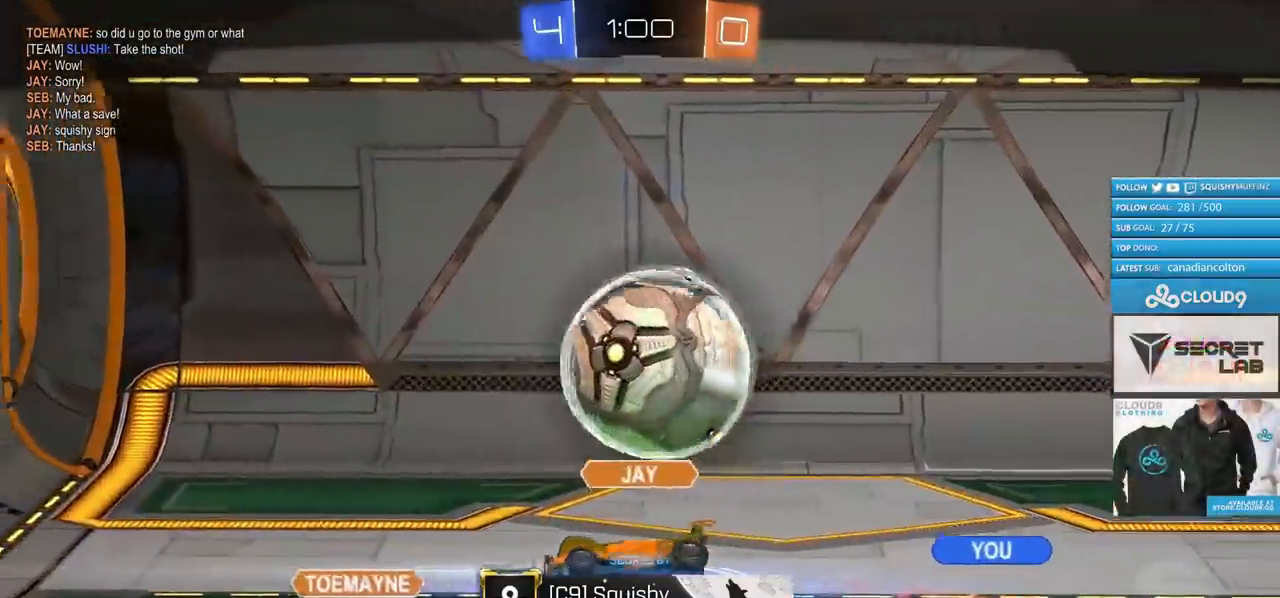
{"buttons": ["CIRCLE", "R2"], "left_stick": "center", "right_stick": "center", "events": [[184, "CROSS", "down"], [267, "CROSS", "up"]]}
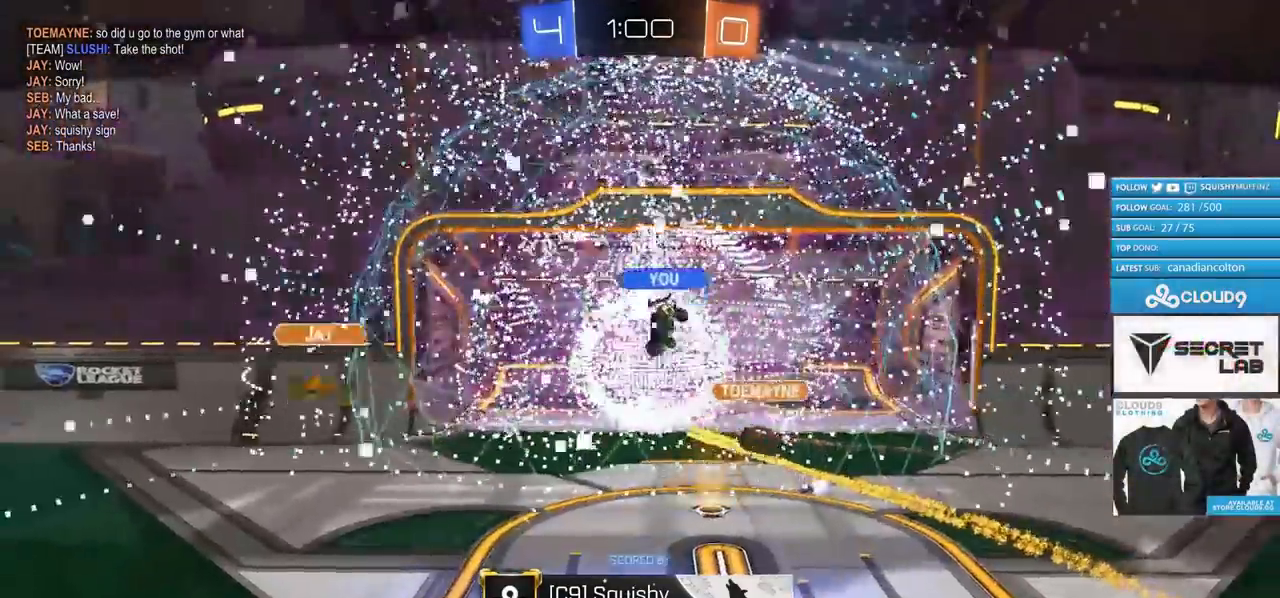
{"buttons": ["CIRCLE", "R2"], "left_stick": "center", "right_stick": "center", "events": []}
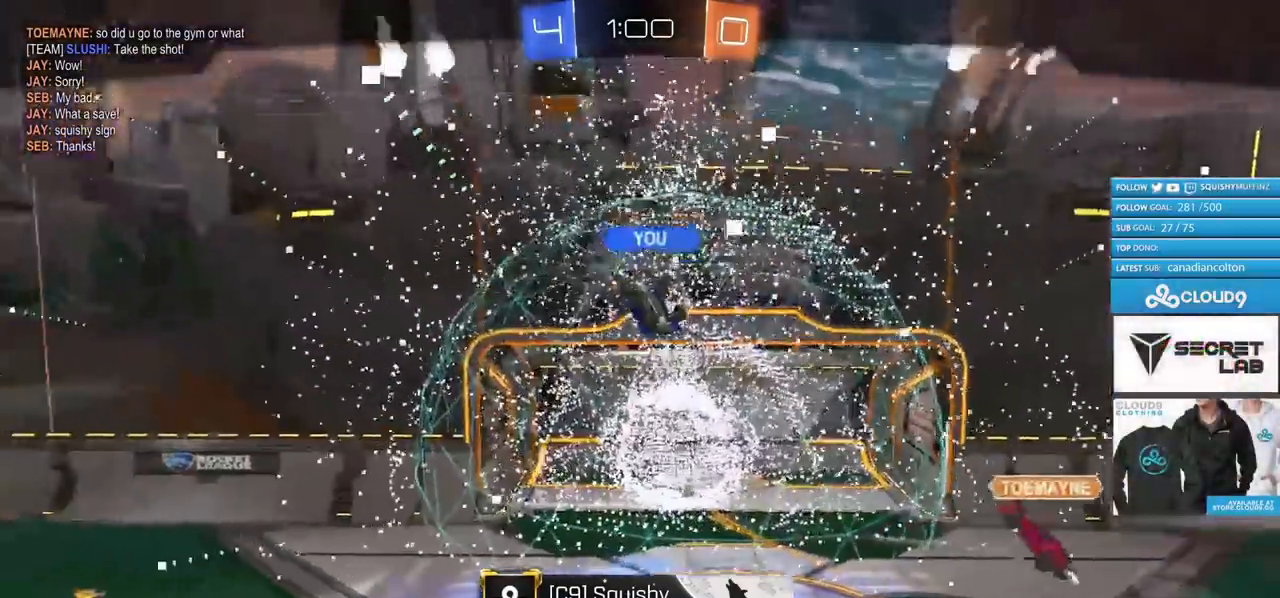
{"buttons": ["CIRCLE", "R2"], "left_stick": "center", "right_stick": "center", "events": []}
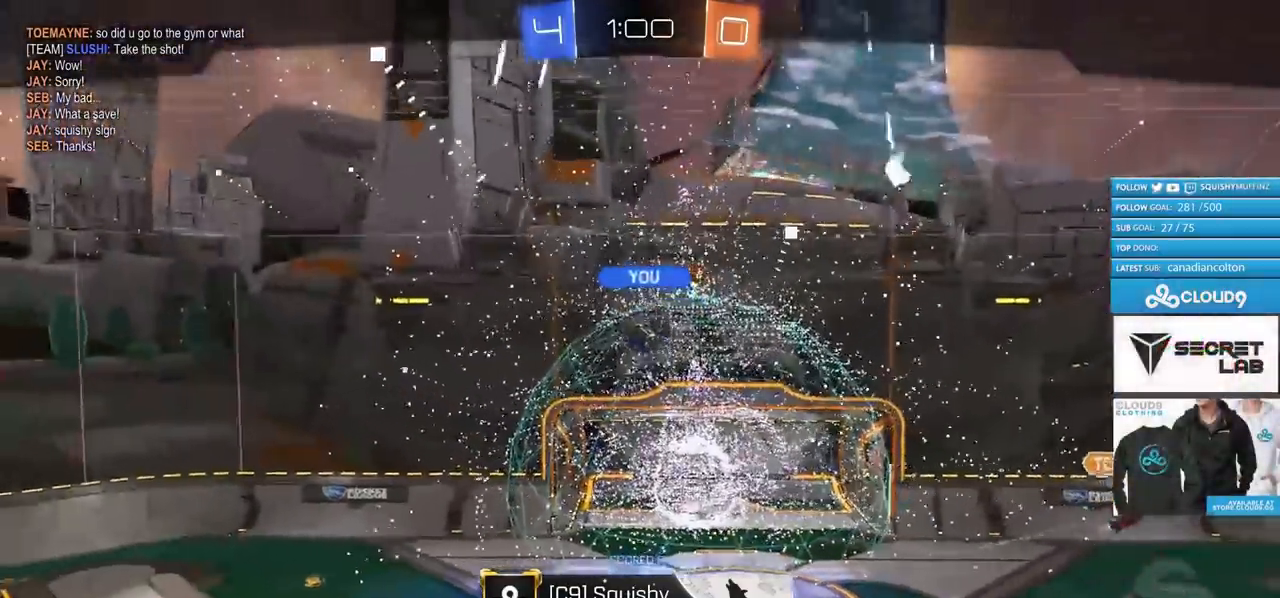
{"buttons": ["CIRCLE", "R2"], "left_stick": "center", "right_stick": "center", "events": []}
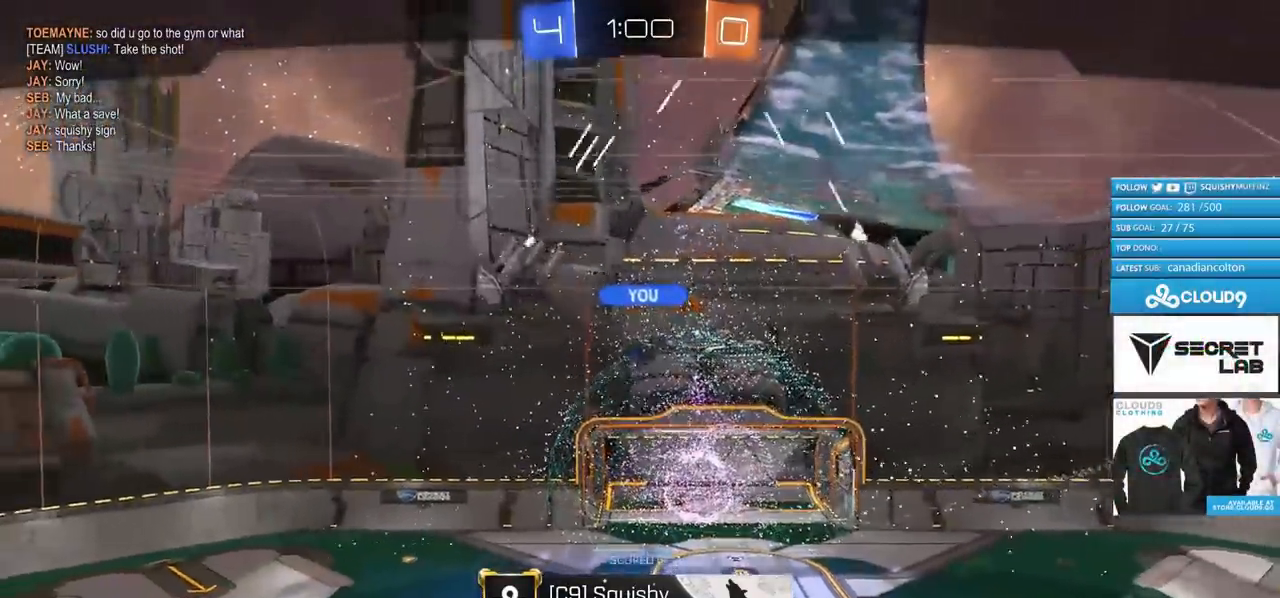
{"buttons": ["CIRCLE", "R2"], "left_stick": "center", "right_stick": "center", "events": []}